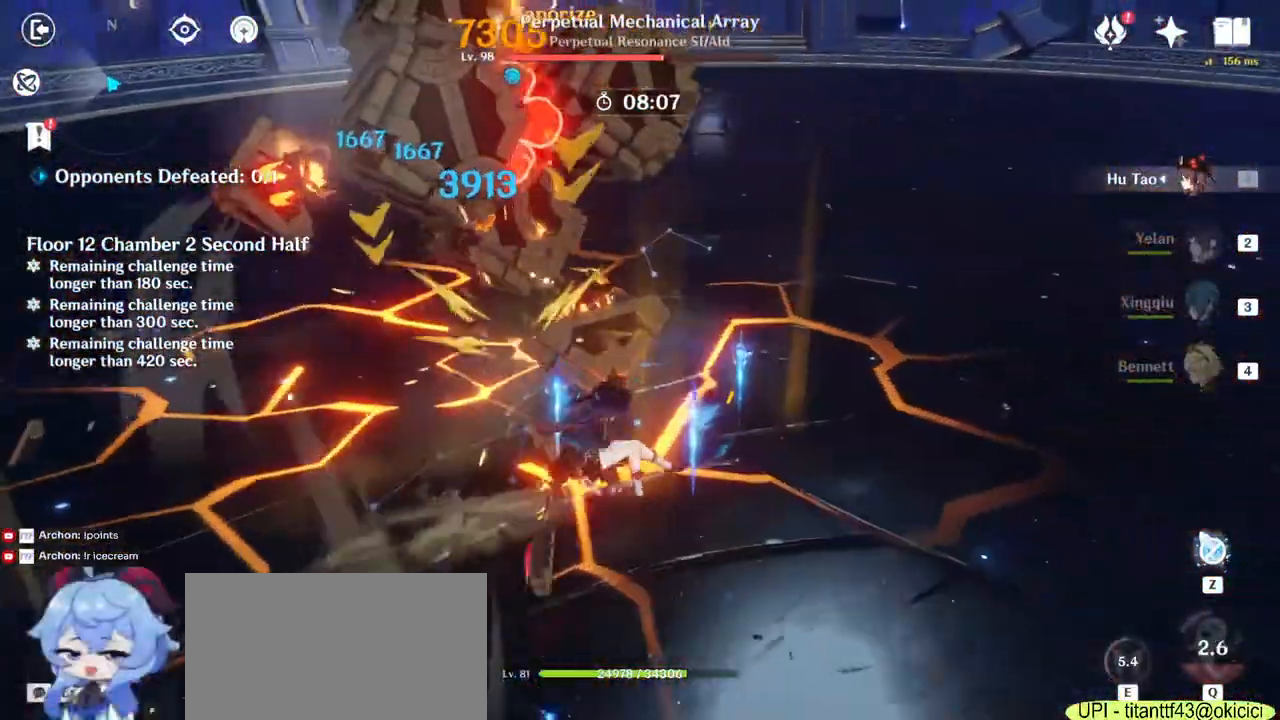
Gameplay with keyboard and mouse; each line is a JSON object with the keys and mouse buttons held at the frame after it. "events" lists presses ("down") and releases ("up") of "1", "2", "3", "4", "5", "a", "alt", "b", "c", "ctrl", "d", "e", "f", "g", "q", "r", "s", "shift", "space", "t", "tab", "v", "w", "x", "z", "mouse_left", "mouse_wheel", "mouse_right", "mouse_mb4" and "mouse_mb5" between this image and that frame as [ms after this image, input, new state], when the widget could be followed in between. "mouse_left", "mouse_wheel", "mouse_right", "mouse_mb4", "mouse_mb5" = the "left", "wheel", "right", "mb4", "mb5" buttons of the "mouse" list. No other keys are recorded. "wheel" means that the mouse wheel is clicked or scrolled. Mouse movement is not recorded.
{"keys": ["w"], "mouse": [], "events": [[67, "mouse_left", "down"], [117, "mouse_left", "up"], [150, "mouse_left", "down"], [200, "mouse_left", "up"], [250, "mouse_left", "down"], [317, "mouse_left", "up"], [333, "mouse_left", "down"], [400, "mouse_left", "up"], [450, "mouse_left", "down"], [500, "mouse_left", "up"]]}
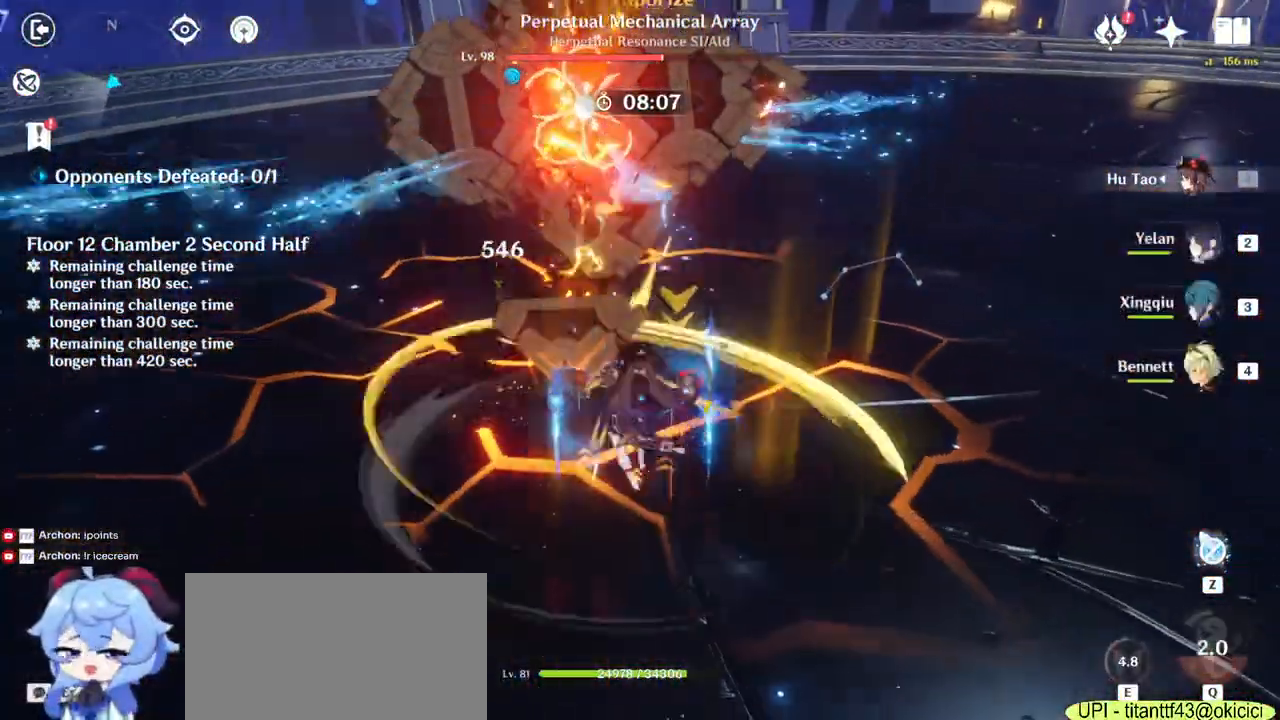
{"keys": ["w"], "mouse": [], "events": [[33, "mouse_left", "down"], [100, "mouse_left", "up"], [150, "mouse_left", "down"], [217, "mouse_left", "up"], [250, "mouse_left", "down"], [283, "2", "down"], [333, "mouse_left", "up"], [417, "2", "up"]]}
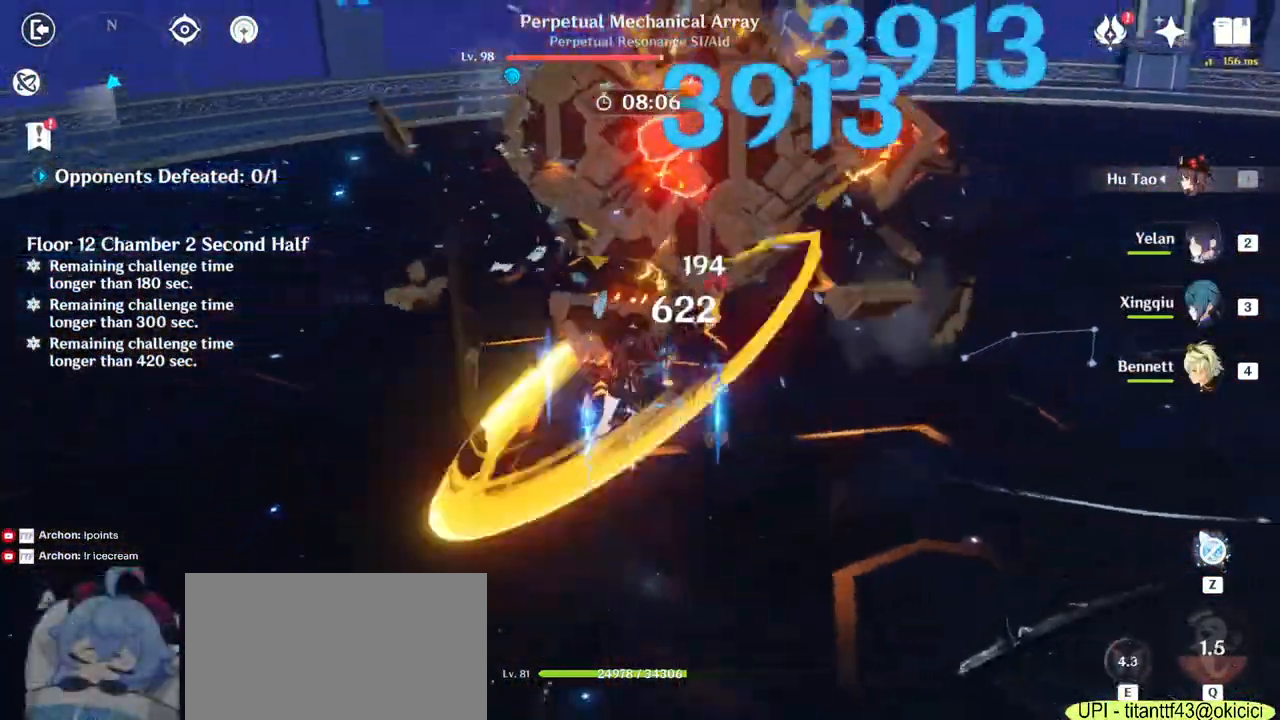
{"keys": ["w"], "mouse": [], "events": [[117, "e", "down"], [200, "e", "up"], [283, "e", "down"], [367, "e", "up"], [367, "mouse_left", "down"], [450, "mouse_left", "up"]]}
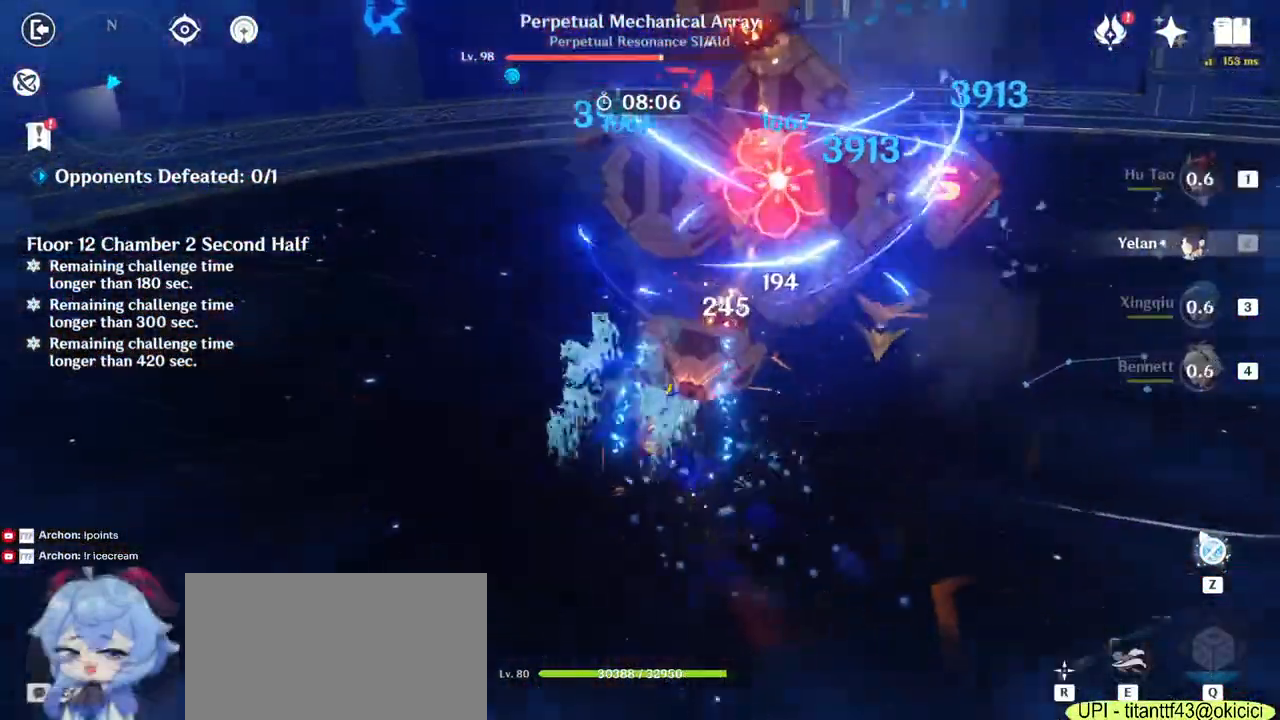
{"keys": ["w"], "mouse": ["left"], "events": [[17, "d", "down"], [50, "w", "up"], [100, "mouse_left", "down"], [150, "mouse_left", "up"], [200, "mouse_left", "down"], [233, "mouse_left", "up"], [283, "mouse_left", "down"], [367, "w", "down"], [400, "d", "up"]]}
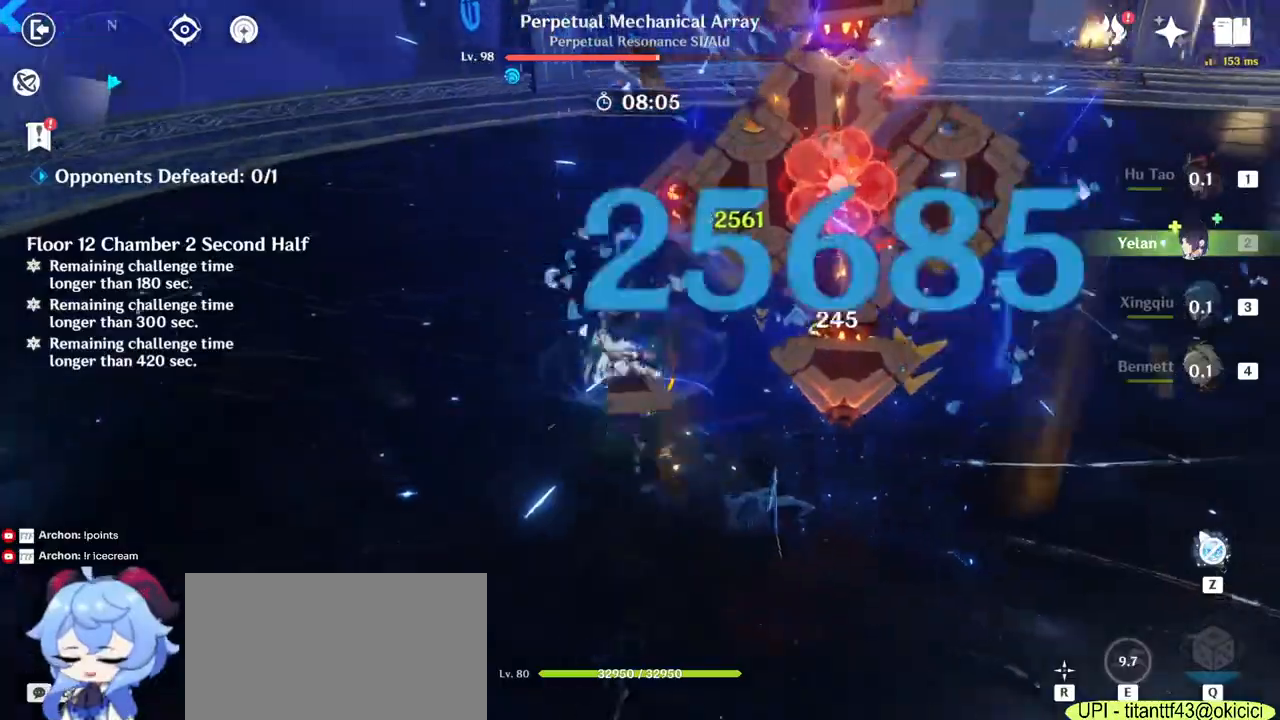
{"keys": ["e", "w"], "mouse": [], "events": [[167, "3", "down"], [250, "mouse_left", "up"], [317, "3", "up"], [467, "e", "down"]]}
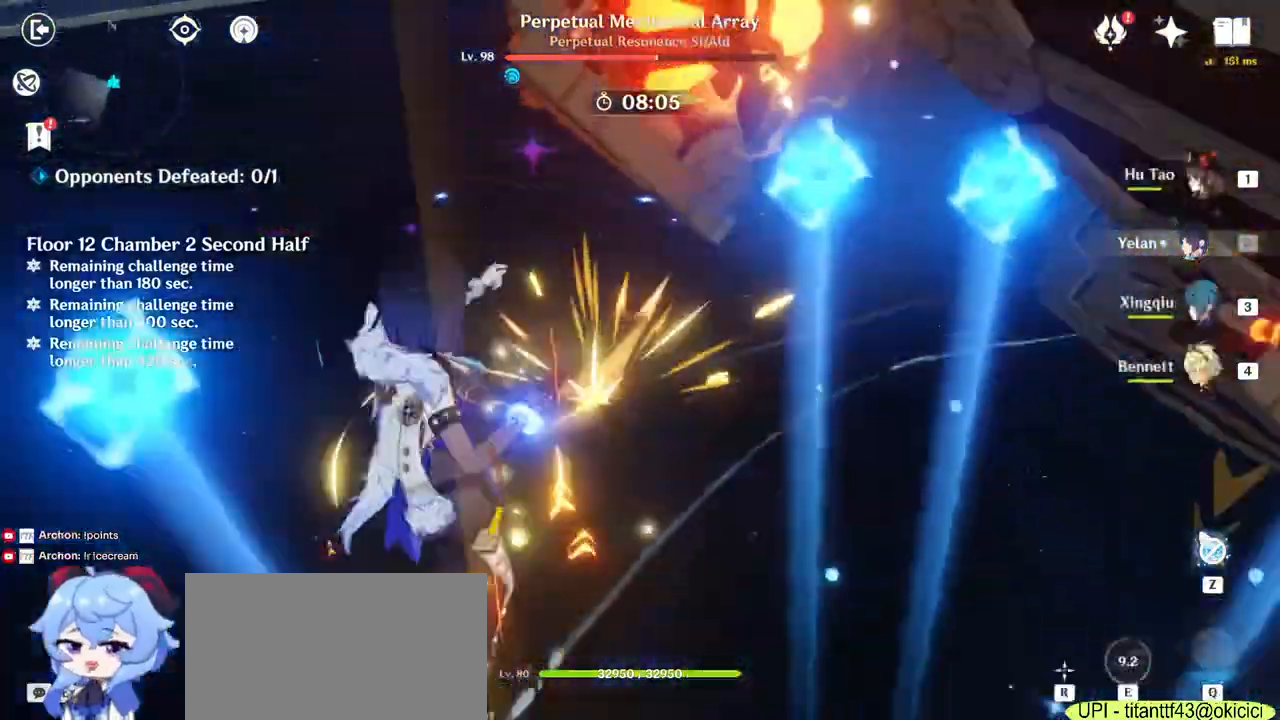
{"keys": ["e", "w"], "mouse": [], "events": [[67, "e", "up"], [150, "e", "down"], [217, "e", "up"], [317, "e", "down"], [400, "e", "up"], [450, "e", "down"]]}
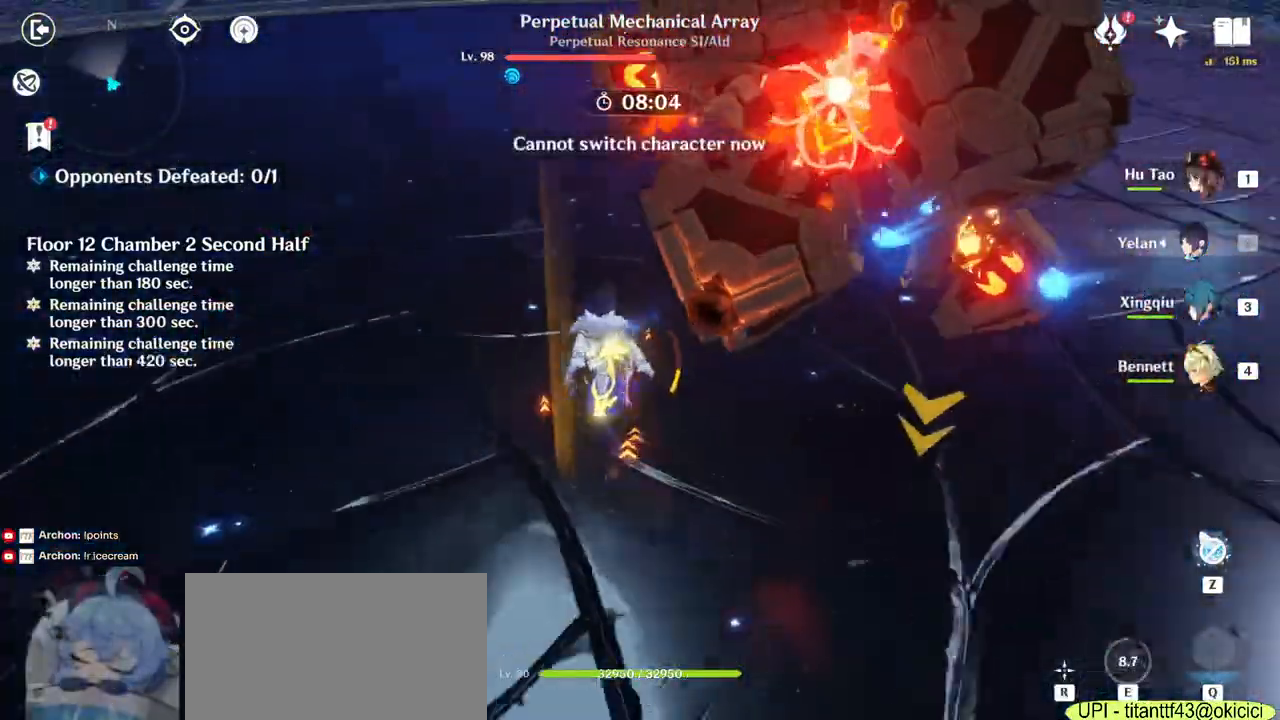
{"keys": ["w"], "mouse": [], "events": [[83, "e", "up"], [300, "3", "down"], [417, "3", "up"]]}
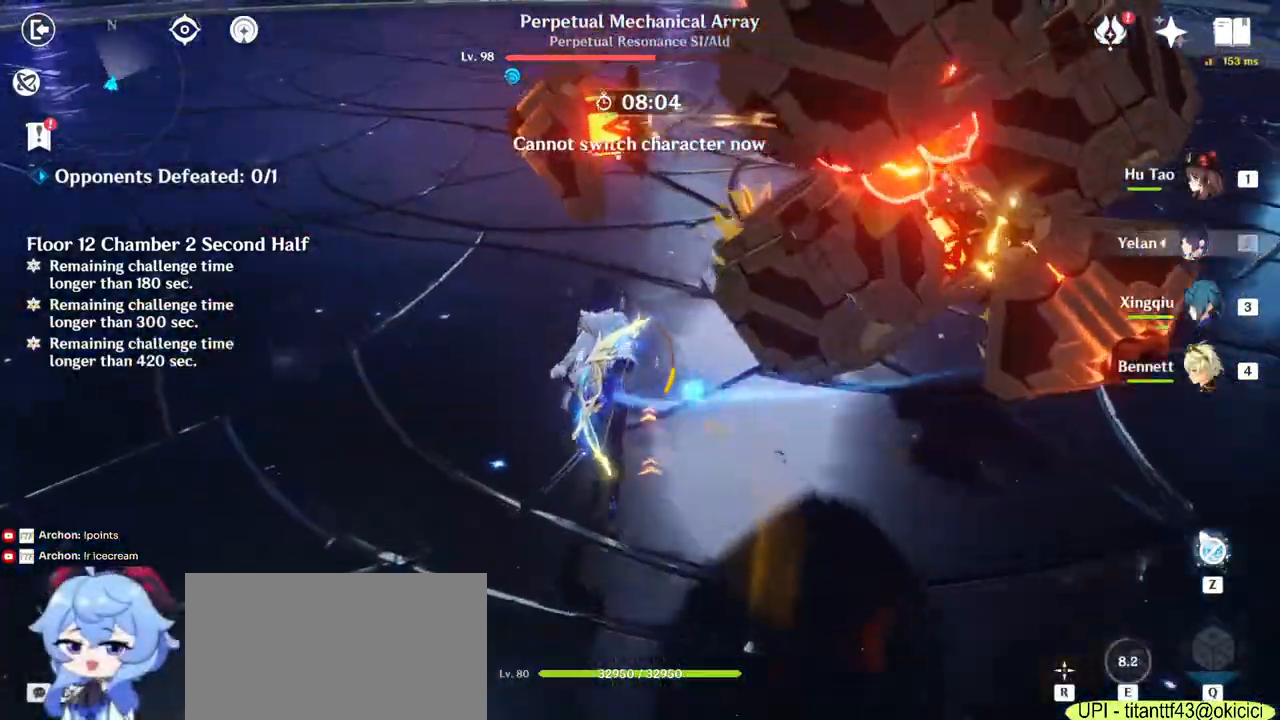
{"keys": ["e", "w"], "mouse": [], "events": [[100, "e", "down"], [167, "e", "up"], [267, "e", "down"], [333, "e", "up"], [383, "mouse_left", "down"], [400, "e", "down"], [433, "mouse_left", "up"]]}
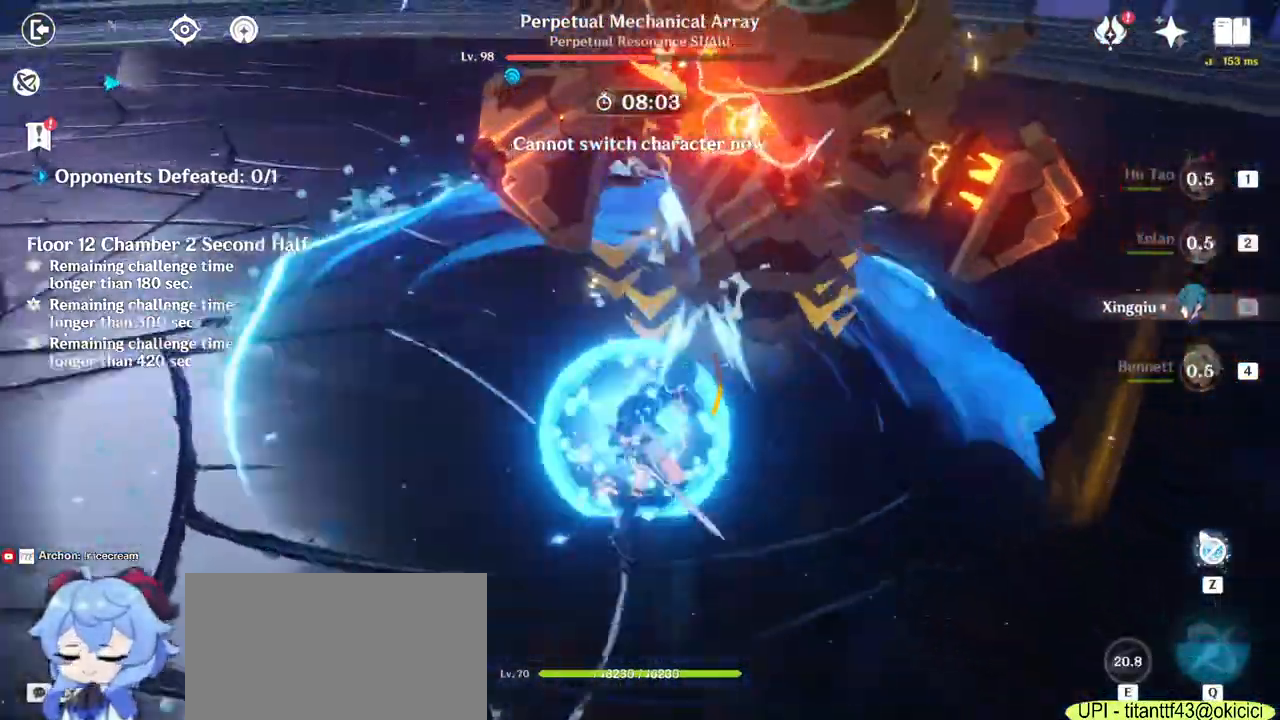
{"keys": ["w"], "mouse": [], "events": [[17, "e", "up"], [200, "d", "down"], [233, "w", "up"], [300, "mouse_right", "down"], [417, "mouse_right", "up"], [417, "w", "down"], [467, "d", "up"]]}
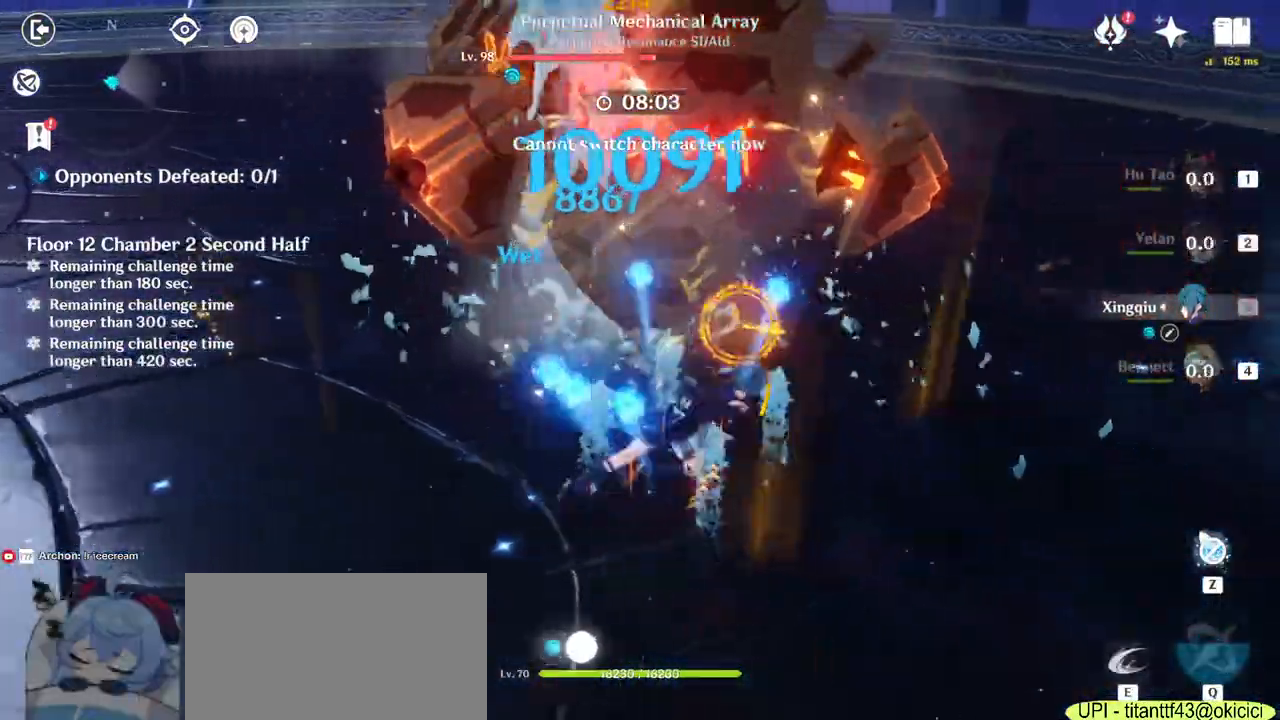
{"keys": ["w"], "mouse": [], "events": [[183, "e", "down"], [200, "mouse_left", "down"], [283, "e", "up"], [283, "mouse_left", "up"], [367, "e", "down"], [367, "mouse_left", "down"], [450, "e", "up"], [500, "mouse_left", "up"]]}
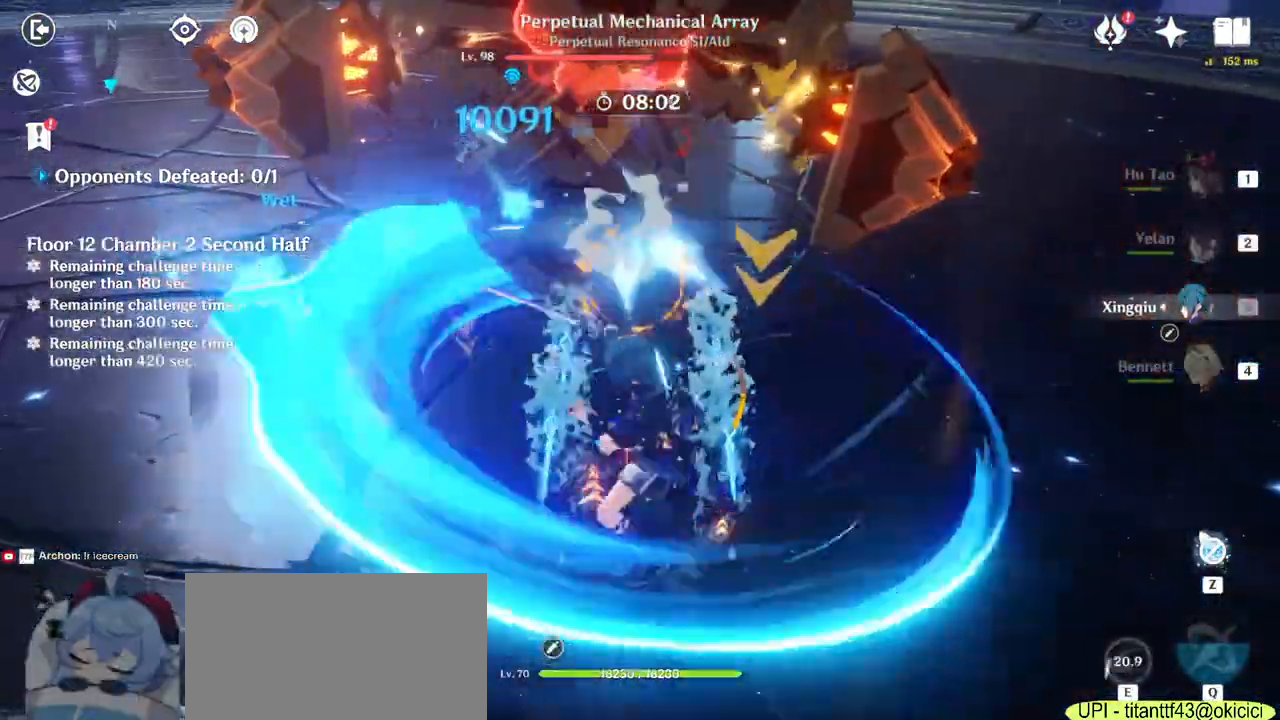
{"keys": ["d"], "mouse": [], "events": [[17, "e", "down"], [67, "mouse_left", "down"], [117, "mouse_left", "up"], [133, "e", "up"], [300, "d", "down"], [300, "w", "up"], [350, "mouse_right", "down"], [483, "mouse_right", "up"]]}
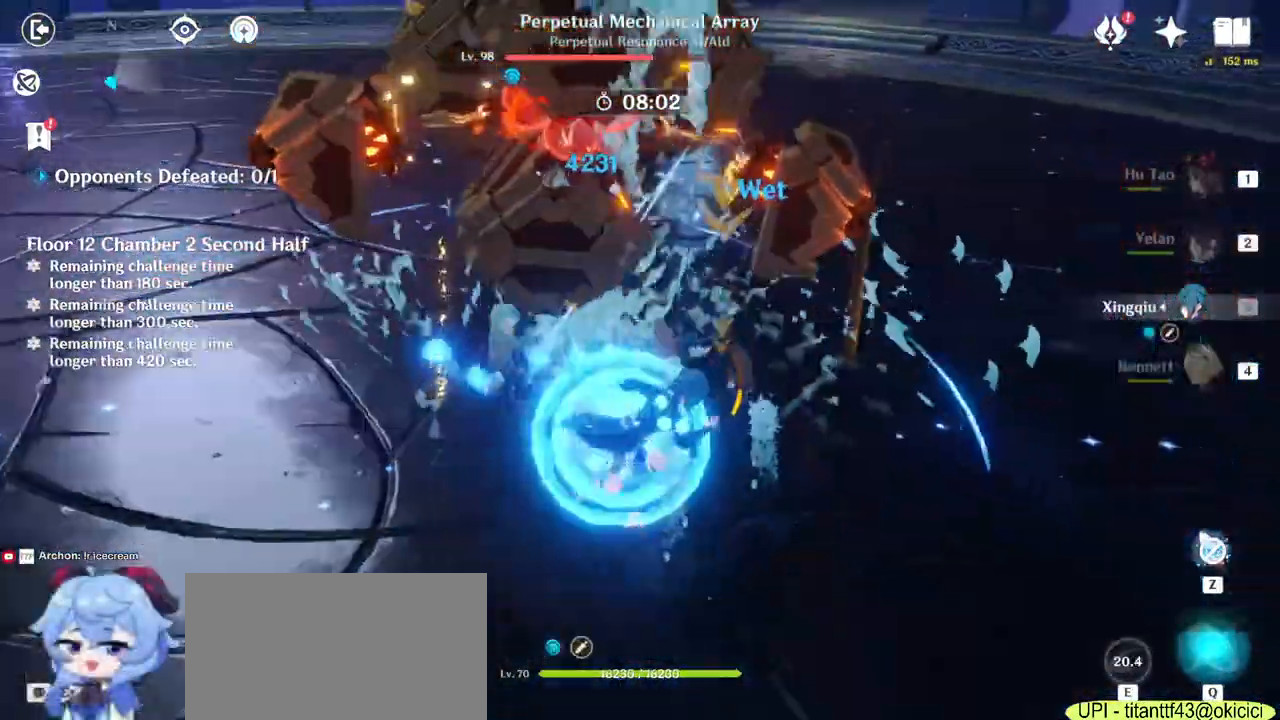
{"keys": ["4", "w"], "mouse": [], "events": [[117, "mouse_right", "down"], [200, "w", "down"], [233, "mouse_right", "up"], [250, "d", "up"], [400, "4", "down"]]}
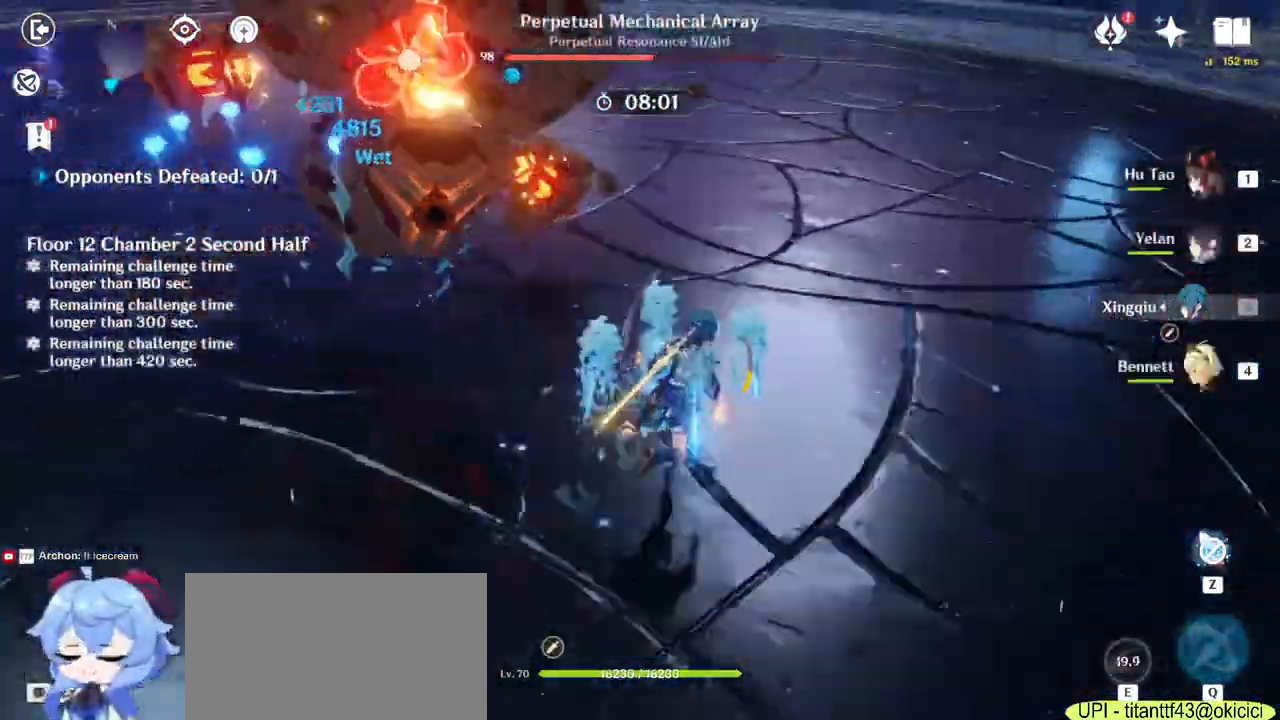
{"keys": ["w"], "mouse": [], "events": [[17, "4", "up"], [200, "e", "down"], [283, "e", "up"], [367, "e", "down"], [467, "e", "up"]]}
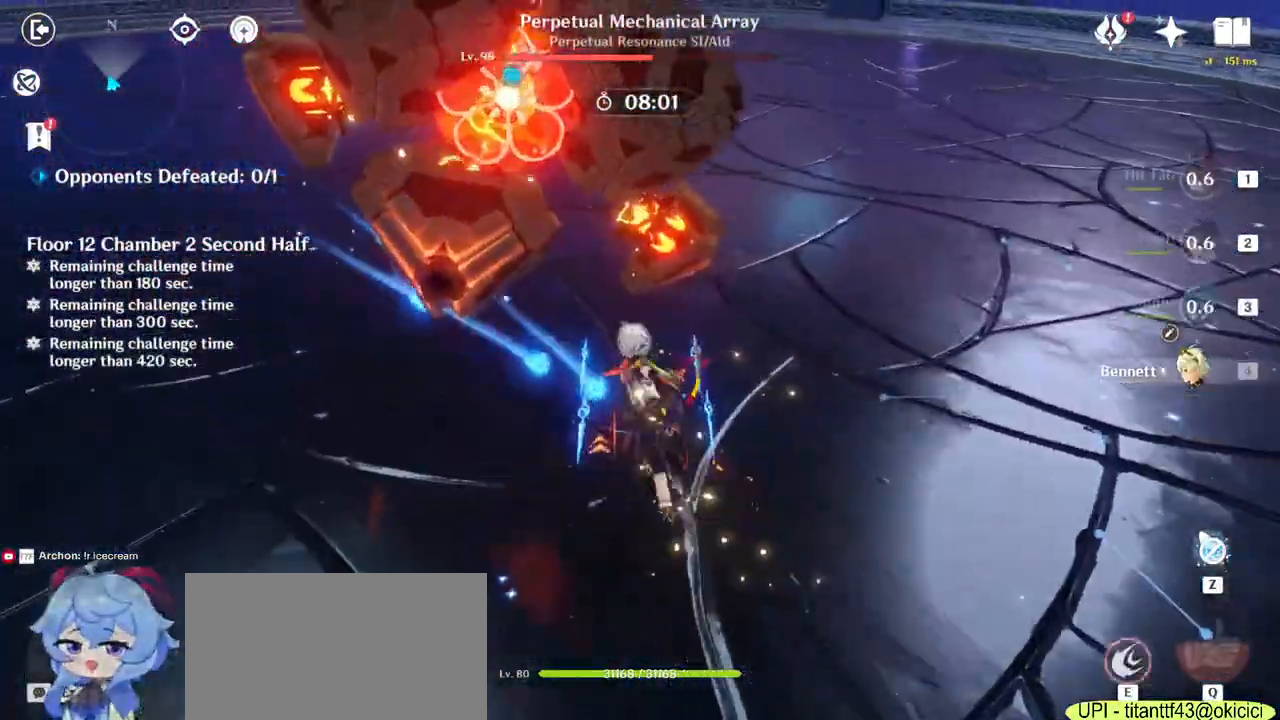
{"keys": ["d", "w"], "mouse": [], "events": [[117, "w", "up"], [133, "d", "down"], [167, "mouse_right", "down"], [283, "mouse_right", "up"], [383, "mouse_right", "down"], [417, "w", "down"], [483, "mouse_right", "up"]]}
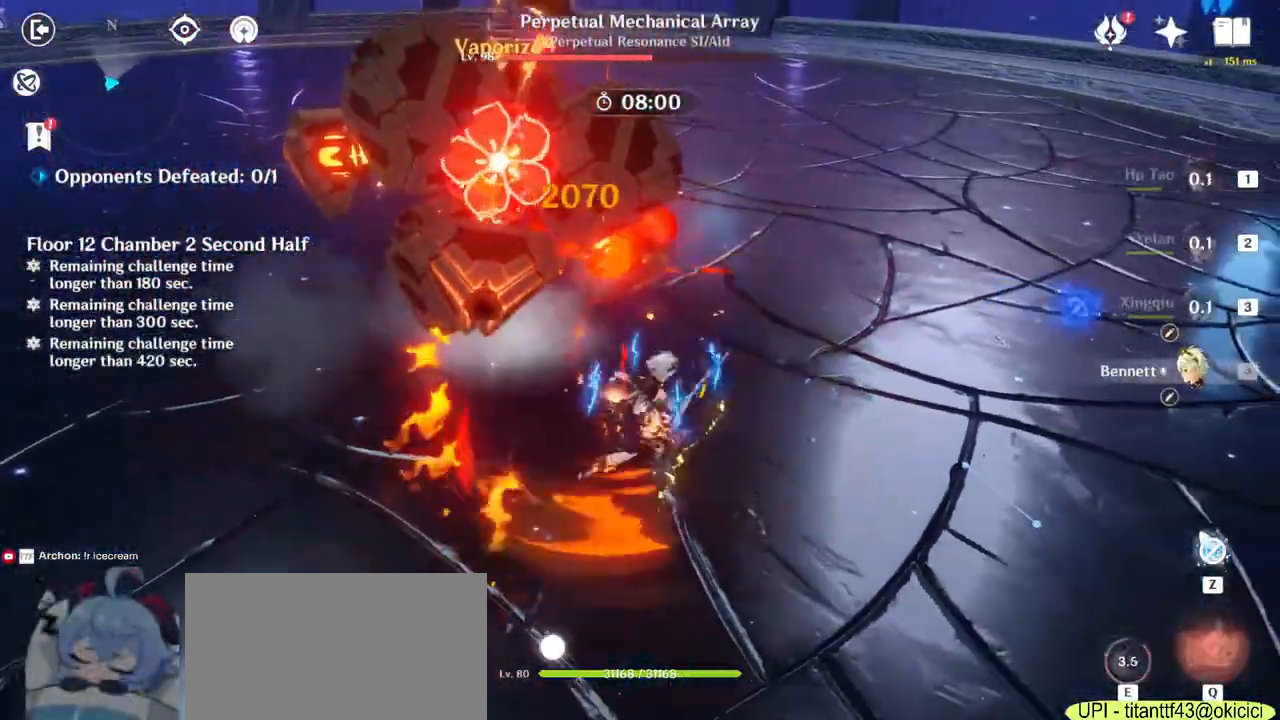
{"keys": ["w"], "mouse": [], "events": [[117, "1", "down"], [283, "d", "up"], [300, "1", "up"]]}
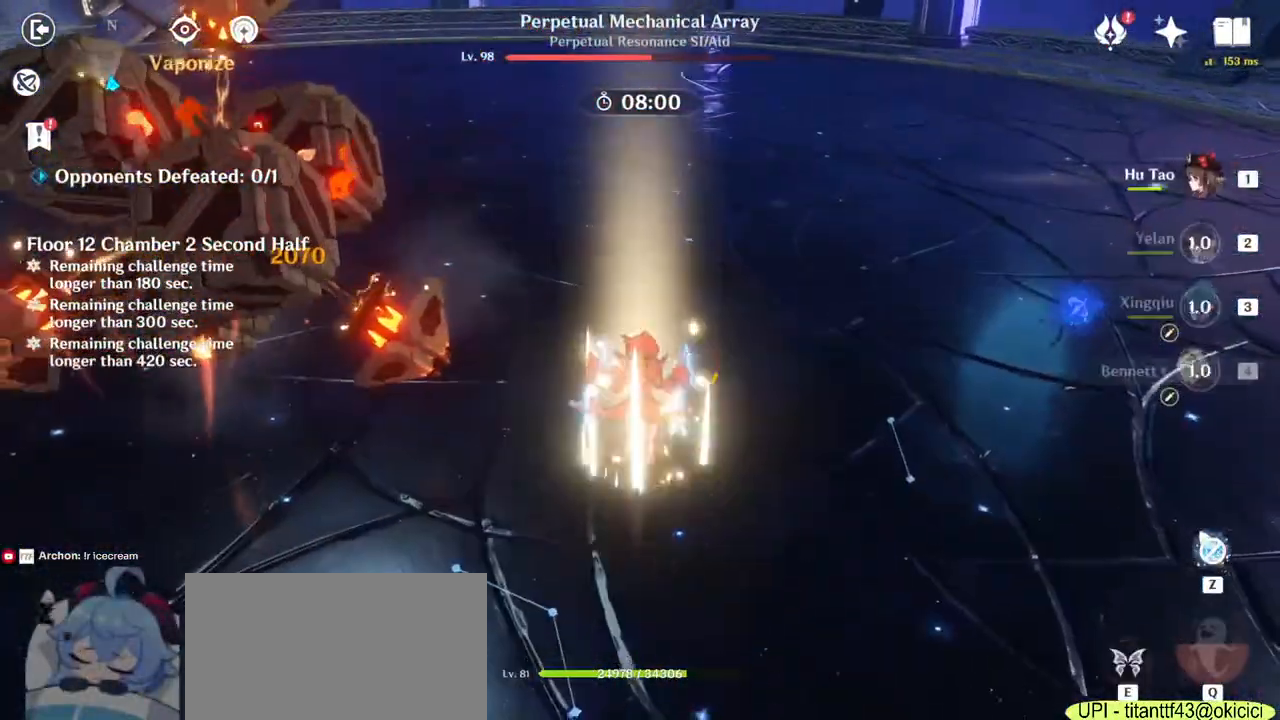
{"keys": ["w"], "mouse": [], "events": [[67, "e", "down"], [100, "e", "up"], [217, "e", "down"], [317, "e", "up"]]}
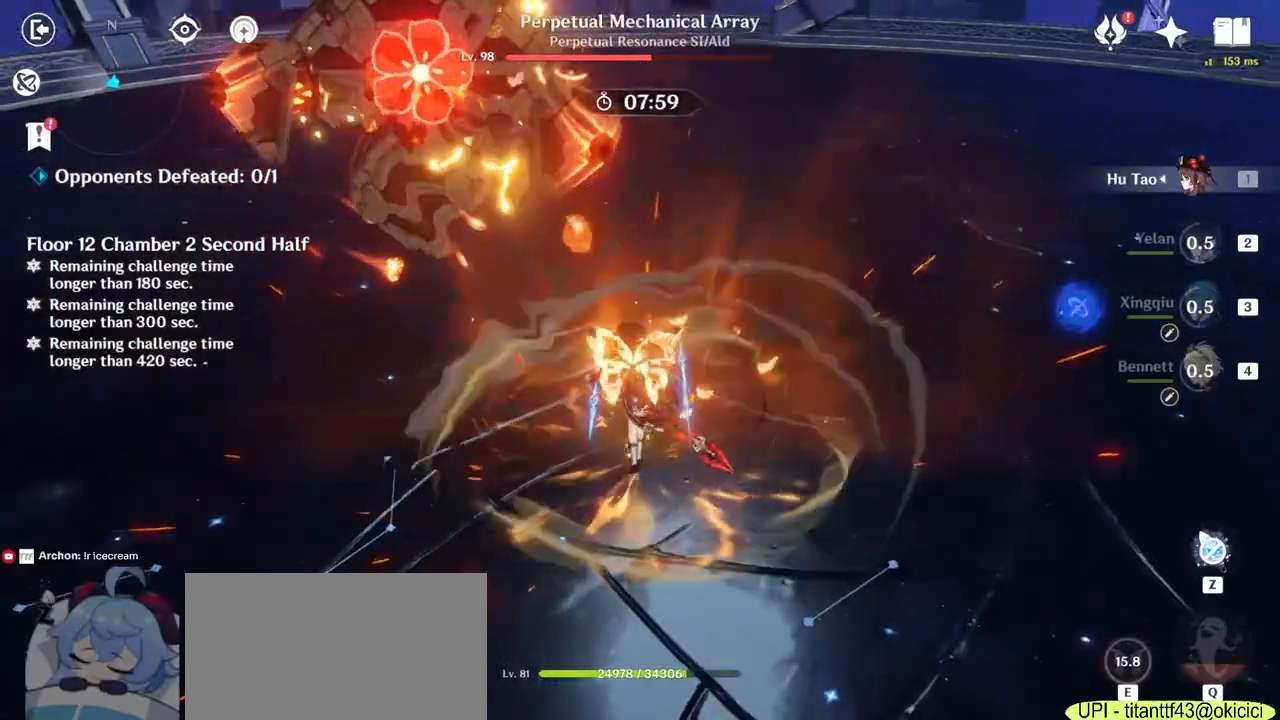
{"keys": ["a", "w"], "mouse": ["left"], "events": [[200, "a", "down"], [233, "mouse_left", "down"]]}
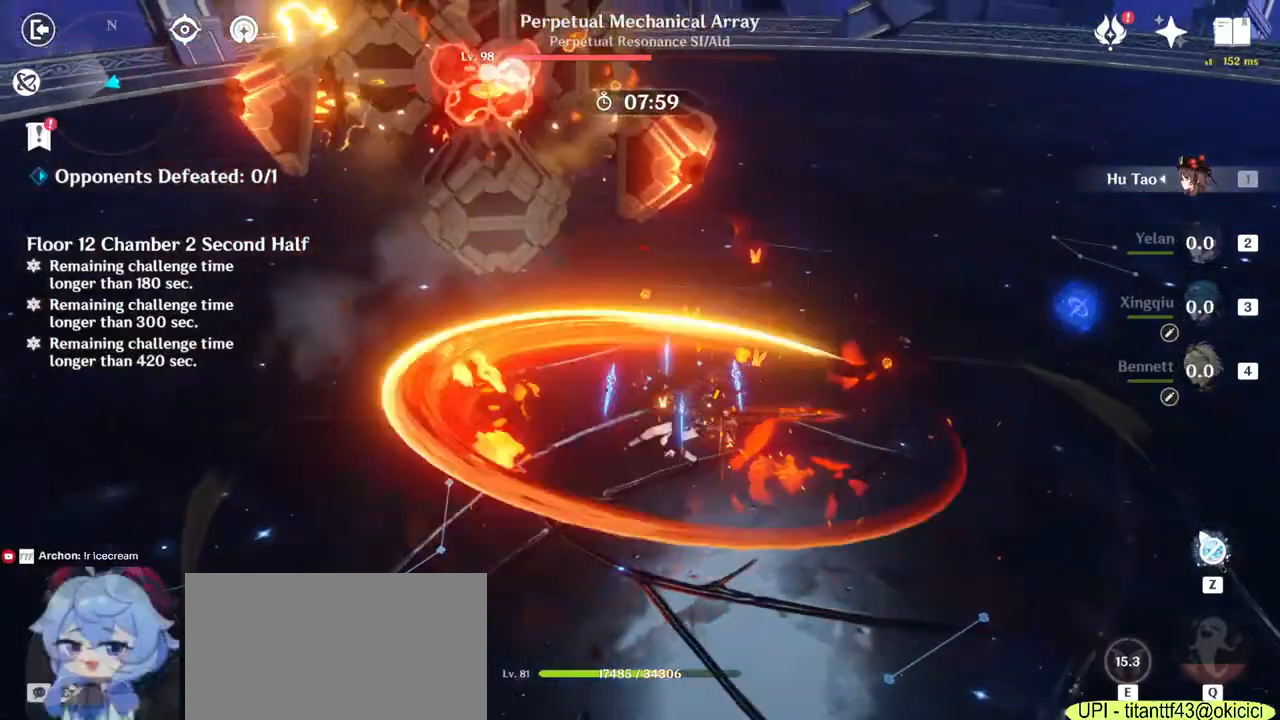
{"keys": ["a"], "mouse": [], "events": [[133, "w", "up"], [467, "mouse_left", "up"]]}
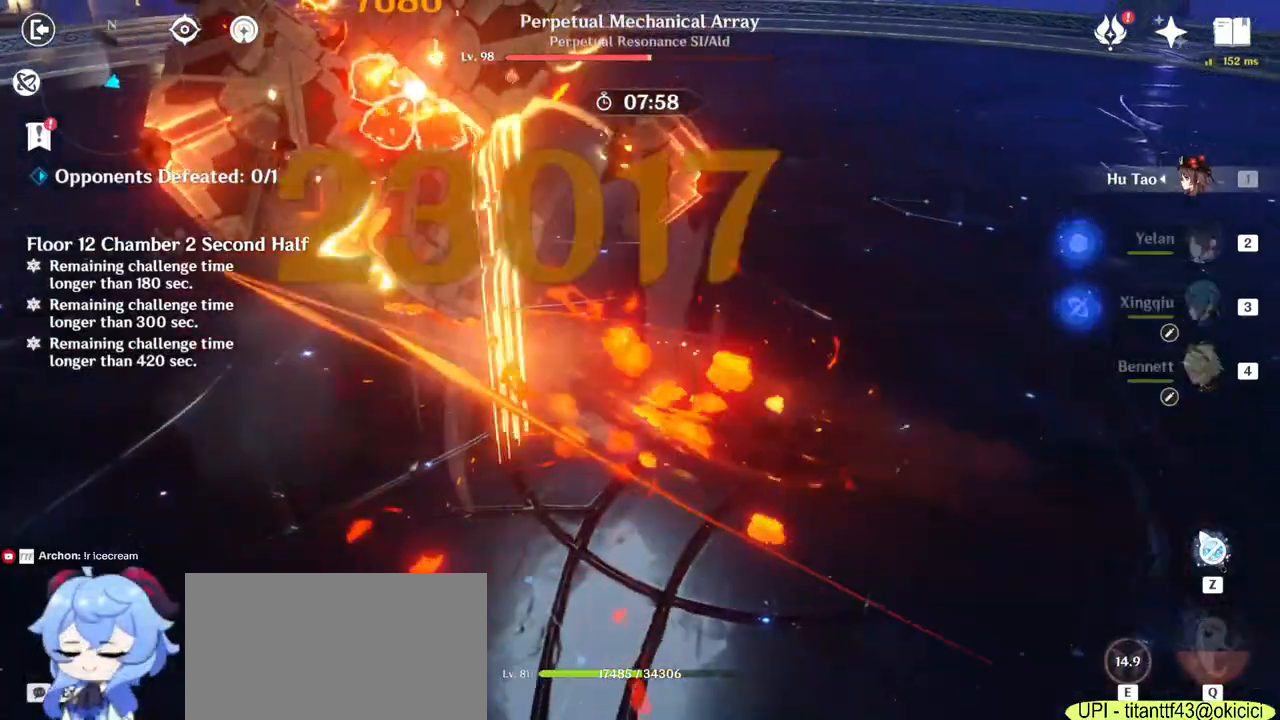
{"keys": ["a"], "mouse": ["left"], "events": [[117, "w", "down"], [400, "mouse_left", "down"], [467, "w", "up"]]}
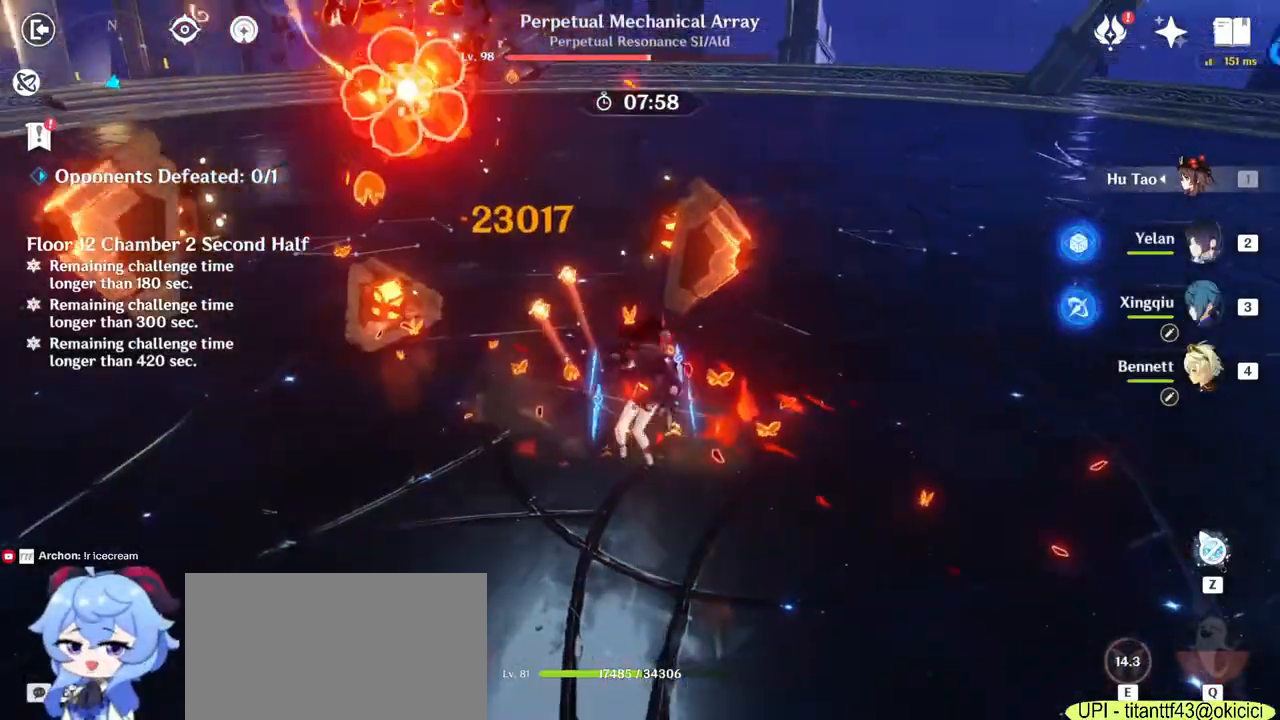
{"keys": ["a"], "mouse": ["left"], "events": []}
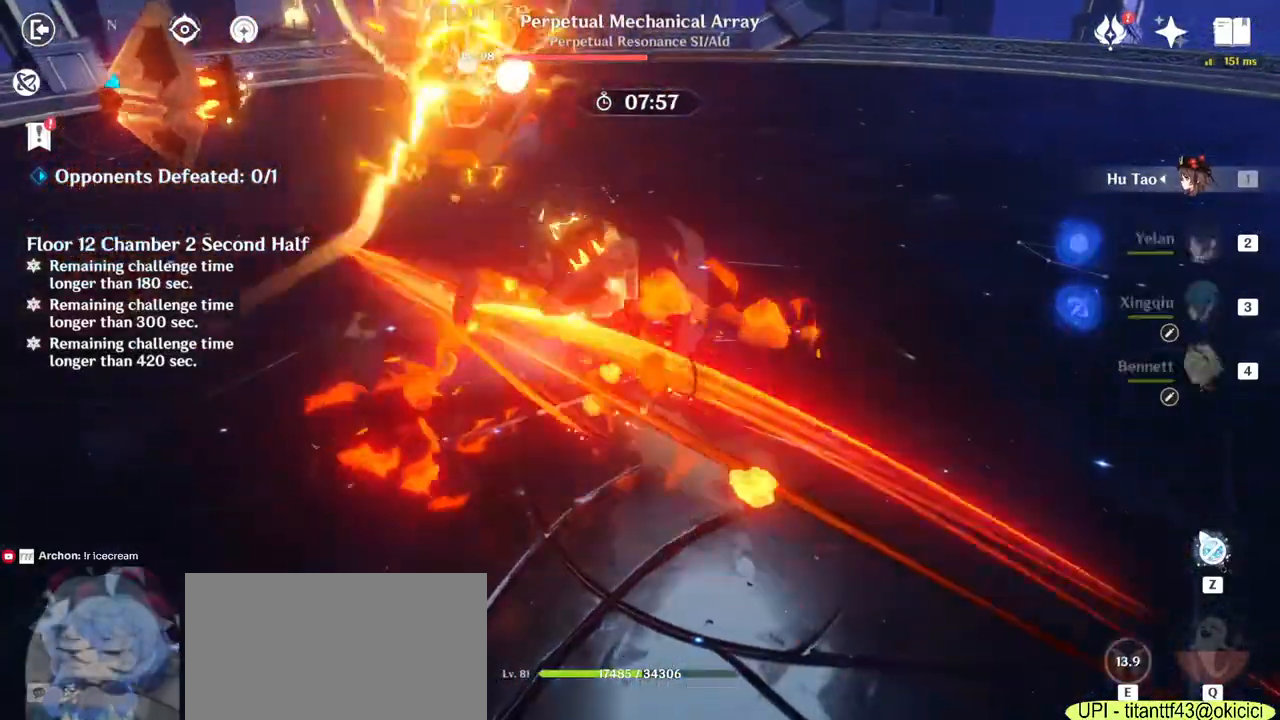
{"keys": ["a", "w"], "mouse": ["left"], "events": [[67, "w", "down"], [117, "mouse_left", "up"], [483, "mouse_left", "down"]]}
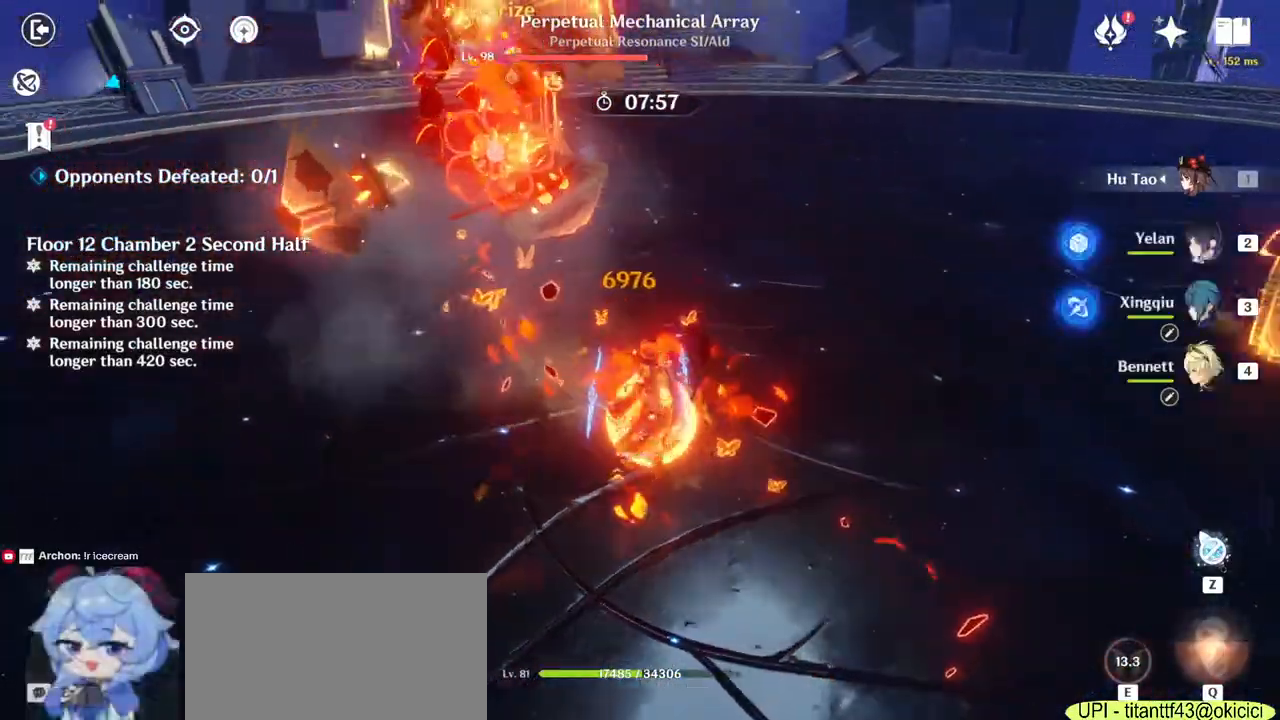
{"keys": ["a", "w"], "mouse": ["left"], "events": []}
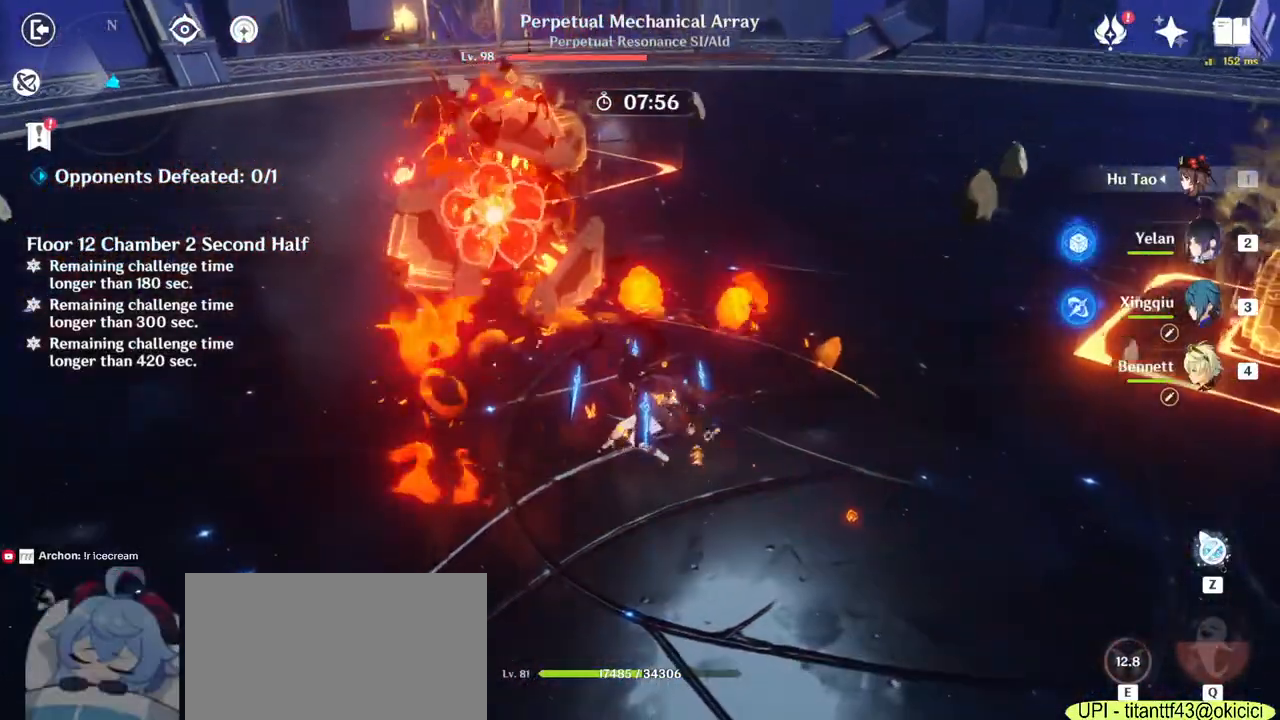
{"keys": ["d", "w"], "mouse": [], "events": [[317, "d", "down"], [317, "mouse_left", "up"], [367, "a", "up"]]}
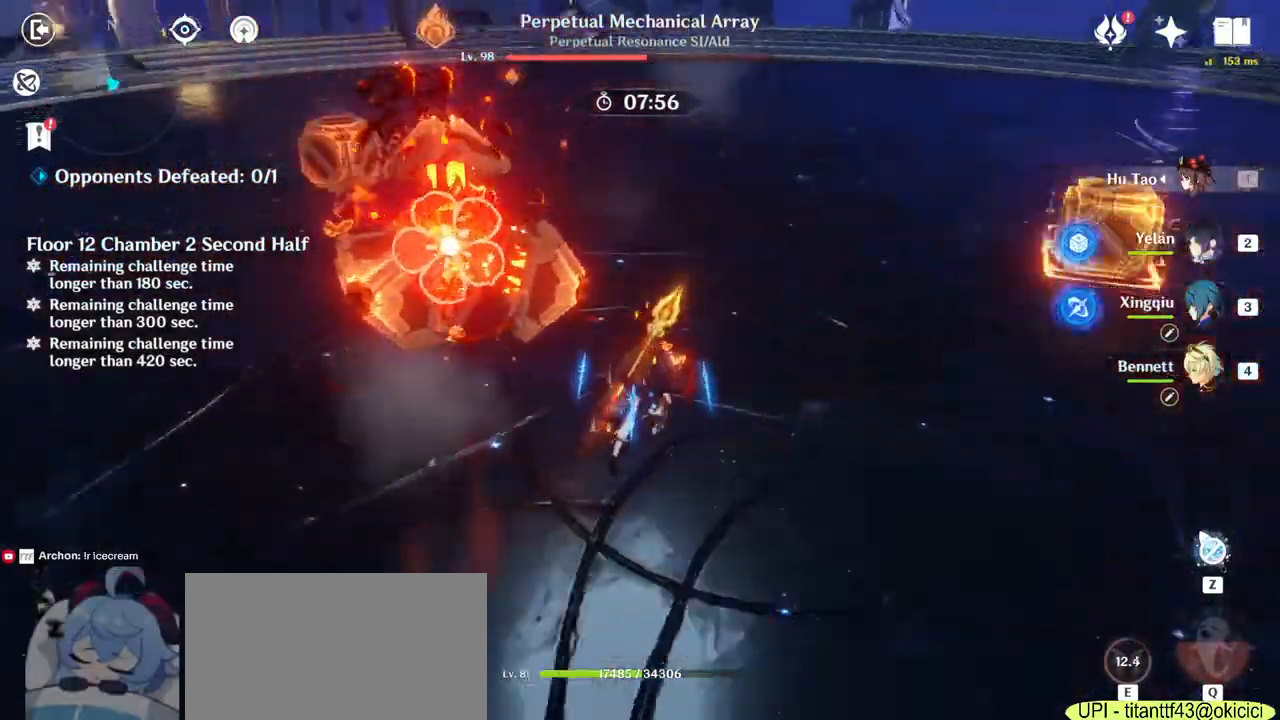
{"keys": ["d", "w"], "mouse": [], "events": [[17, "w", "up"], [250, "w", "down"]]}
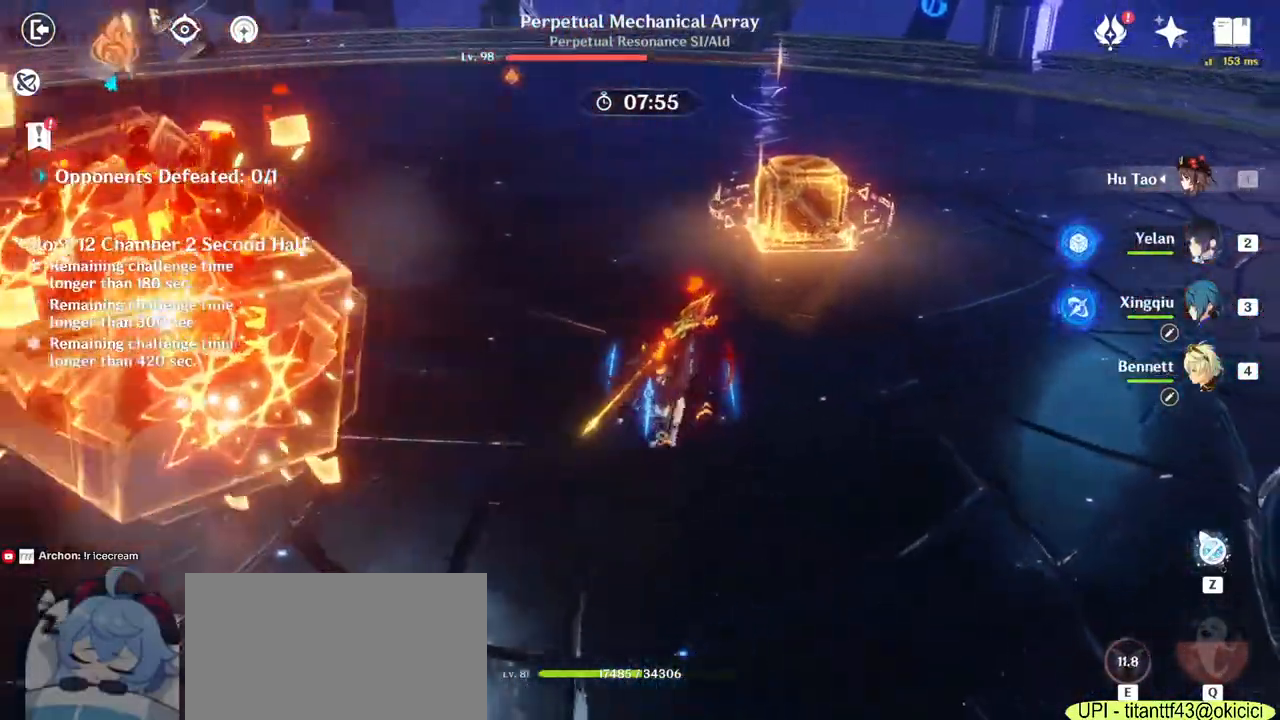
{"keys": ["d", "w"], "mouse": [], "events": []}
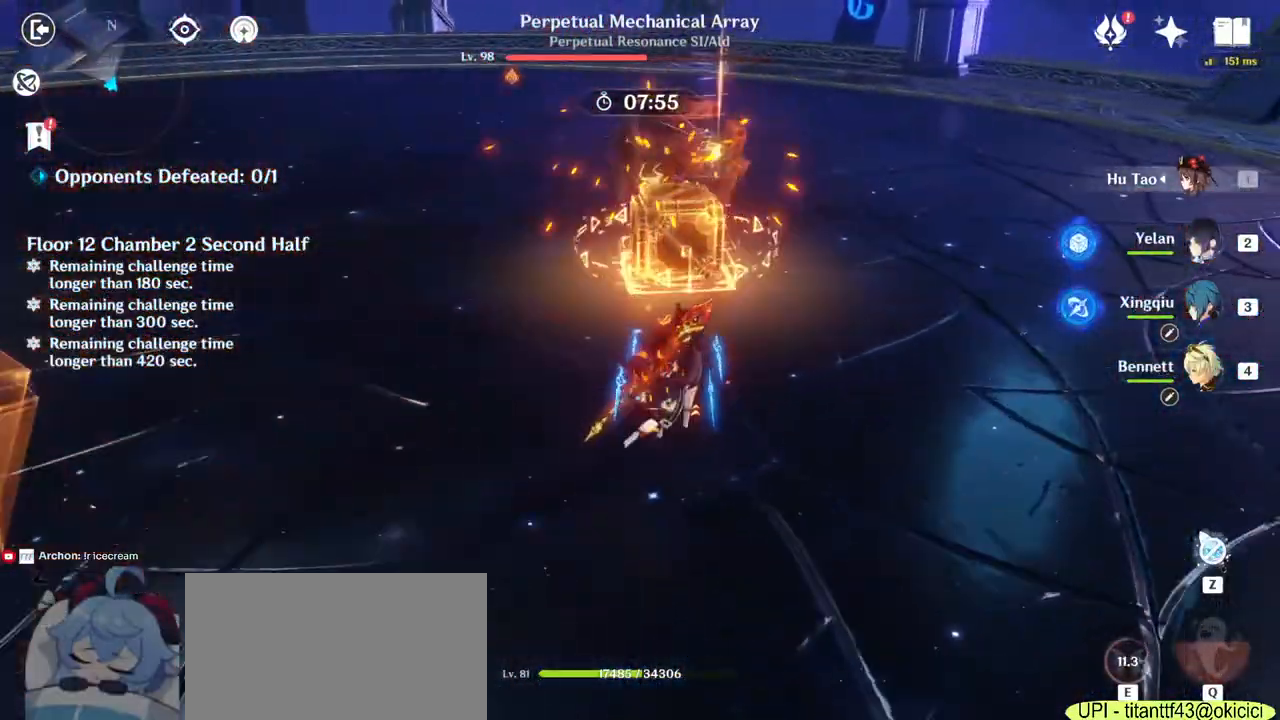
{"keys": ["d", "w"], "mouse": [], "events": []}